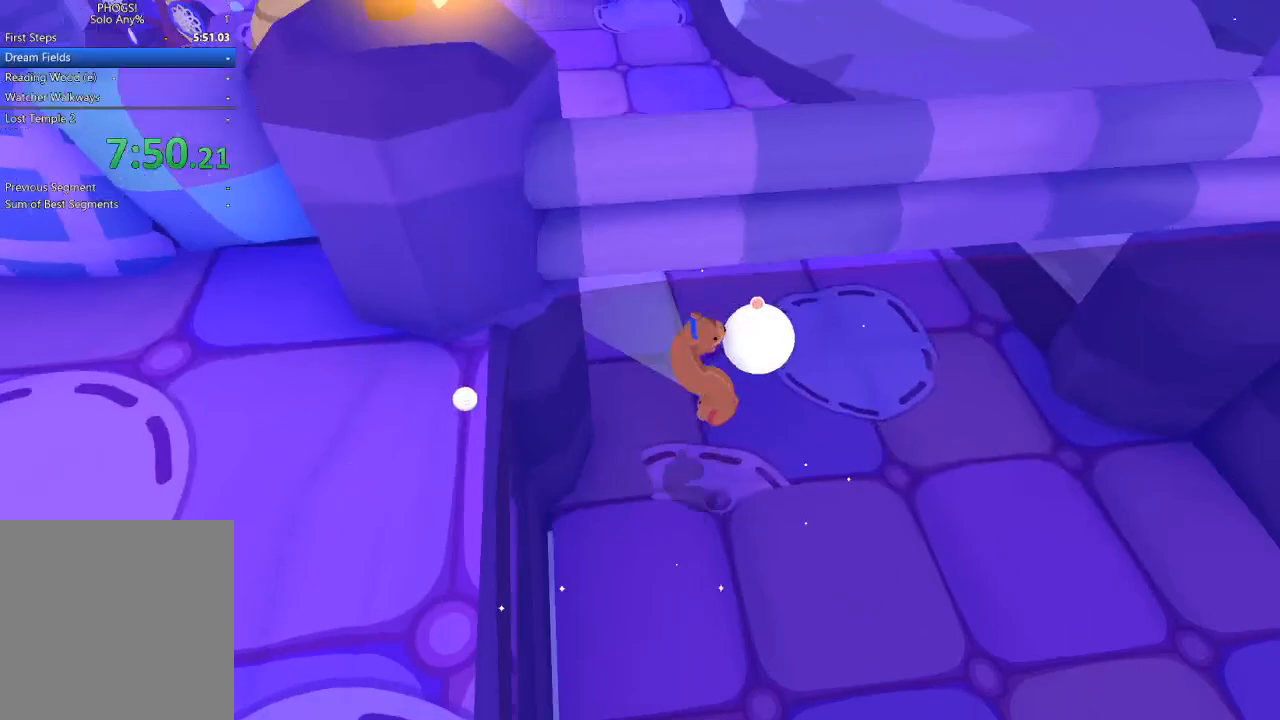
Gameplay with a controller (Xbox layout); each line is a JSON object with the inputs held at the frame after it. "button_events" lists button changes between this image and that frame as [ms after this image, input, new state], when the widget could be followed in between (sticks are given only as held states).
{"buttons": [], "left_stick": "up-left", "right_stick": "up-left", "button_events": []}
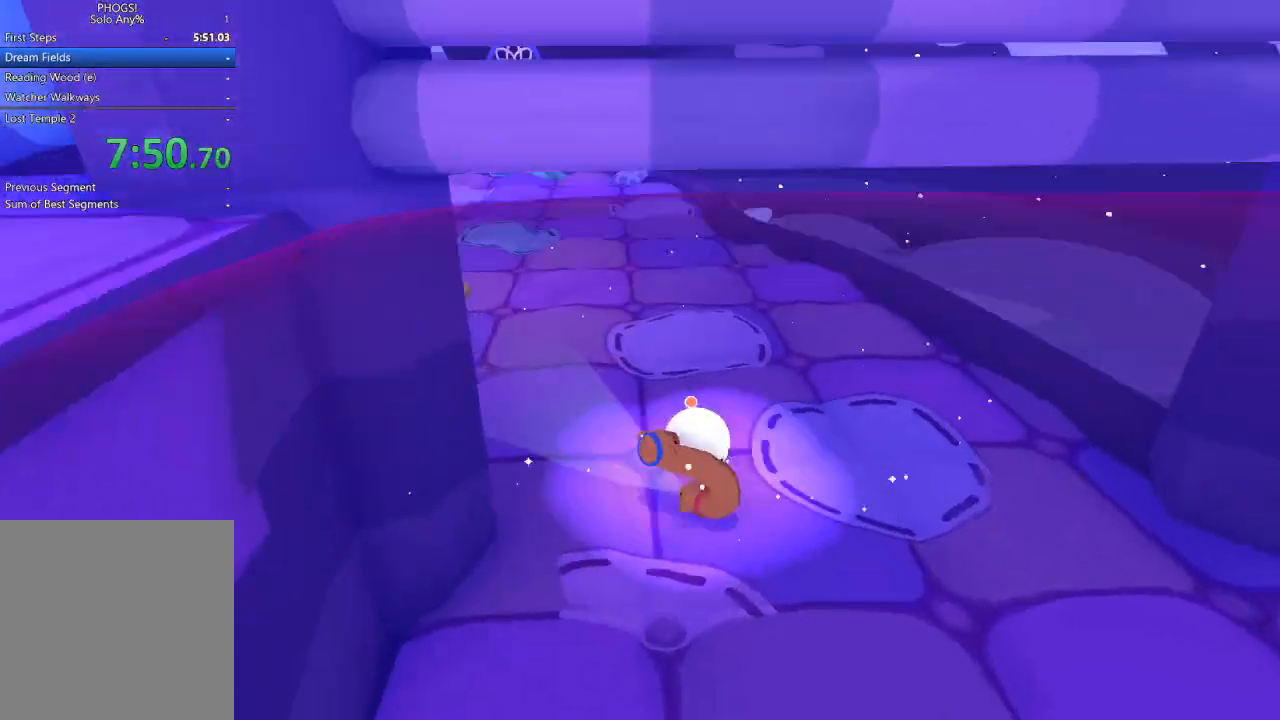
{"buttons": [], "left_stick": "up", "right_stick": "up-left", "button_events": []}
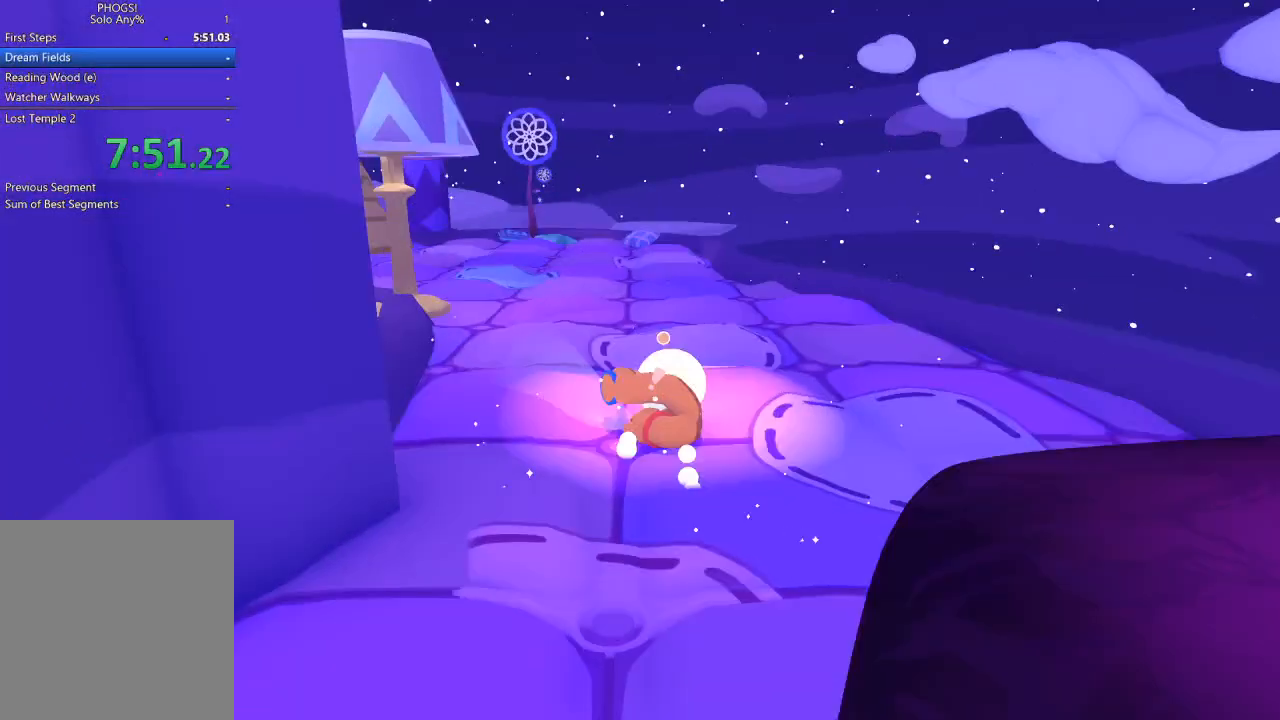
{"buttons": [], "left_stick": "up-left", "right_stick": "left", "button_events": []}
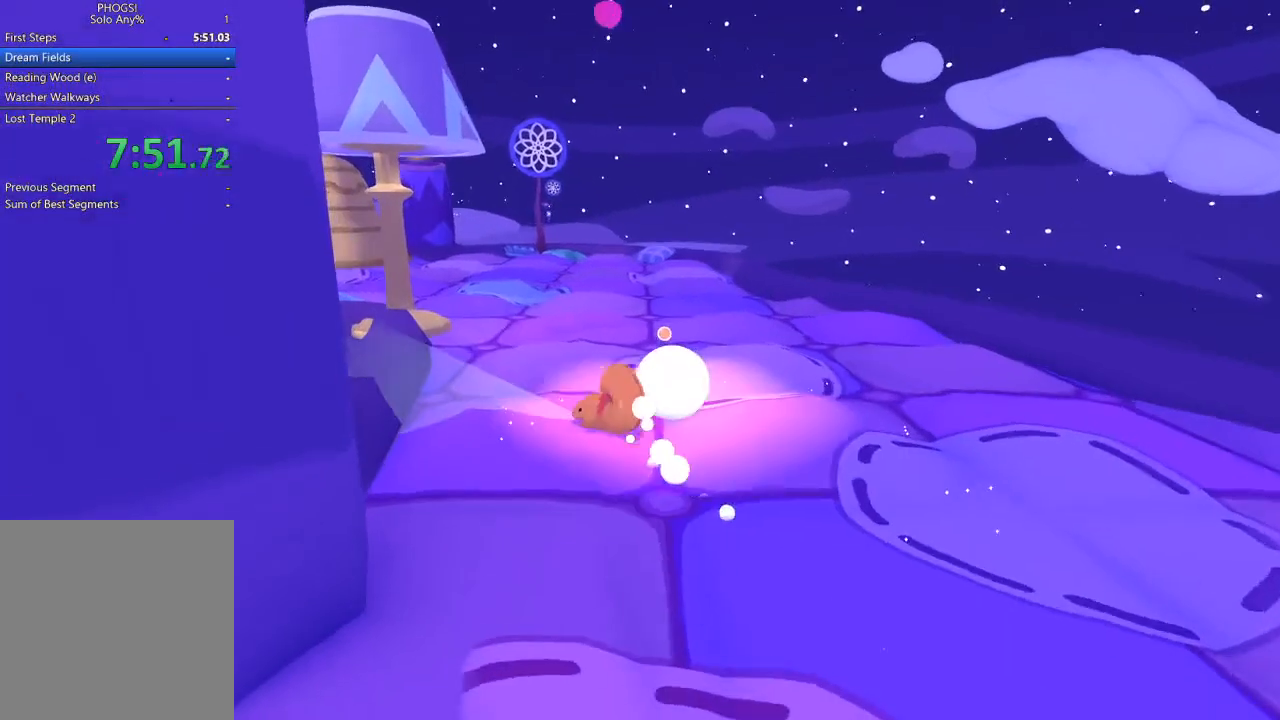
{"buttons": [], "left_stick": "up", "right_stick": "center", "button_events": []}
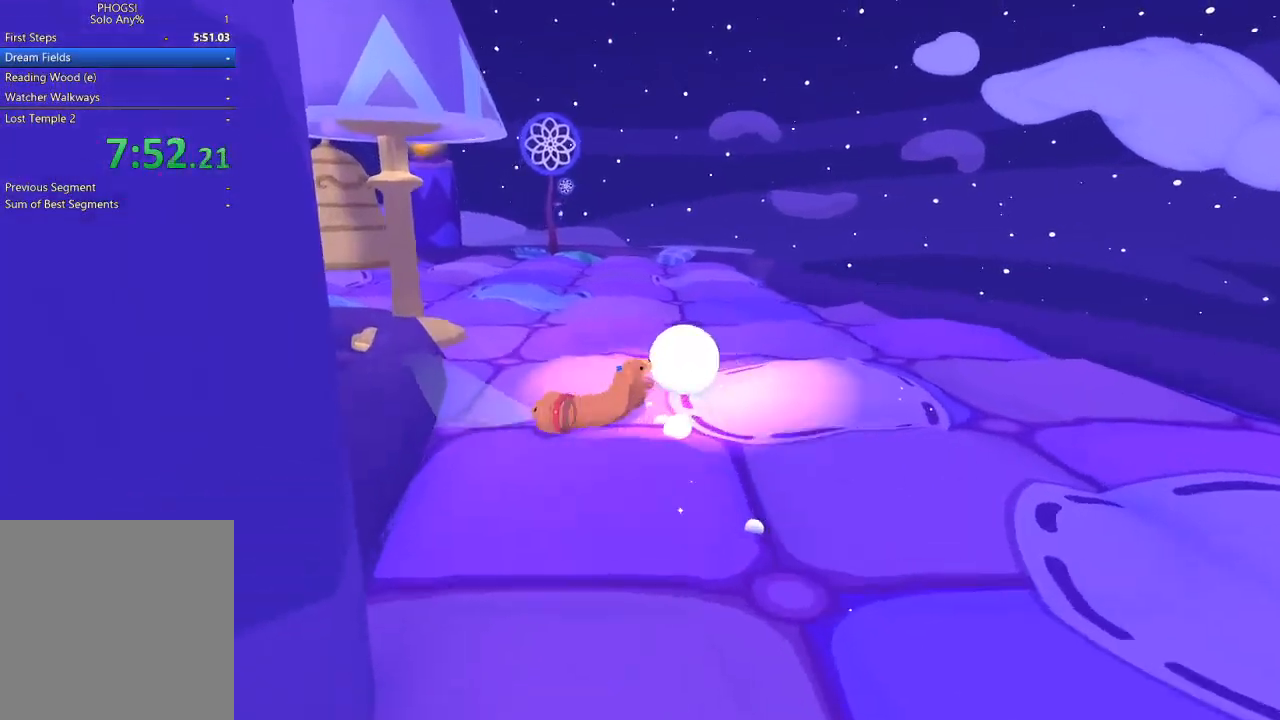
{"buttons": [], "left_stick": "up", "right_stick": "right", "button_events": []}